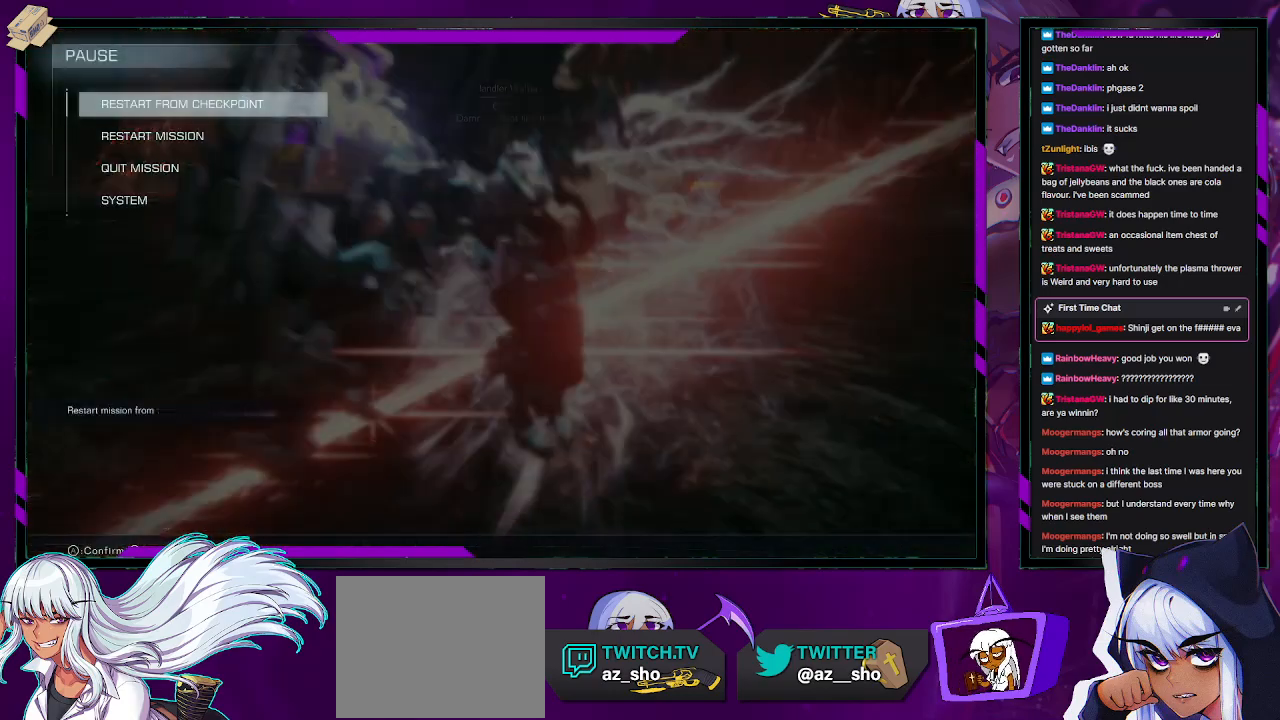
Gameplay with a controller (Xbox layout); each line is a JSON object with the inputs held at the frame after it. "events" lists button and stick changes between this image and that frame as [ms after this image, input, new state], when the widget could be followed in between.
{"buttons": [], "left_stick": "center", "right_stick": "center", "events": [[367, "START", "down"], [450, "START", "up"]]}
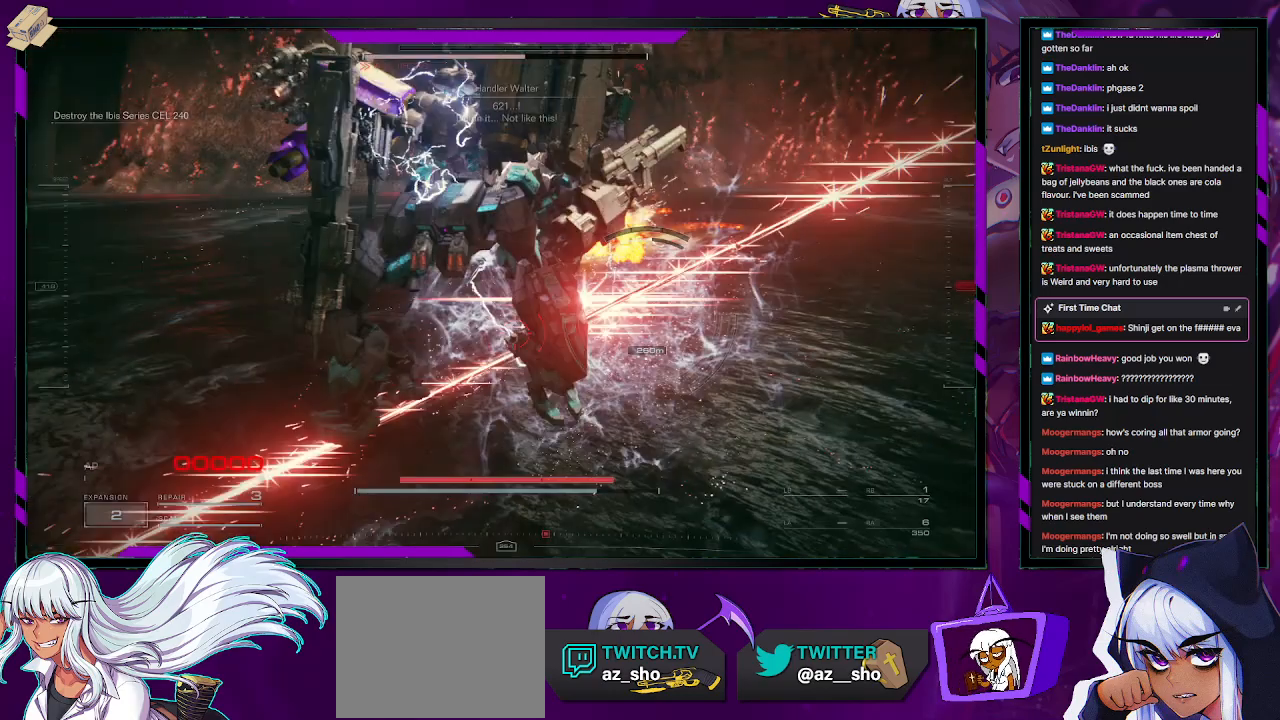
{"buttons": [], "left_stick": "center", "right_stick": "center", "events": [[400, "START", "down"], [500, "START", "up"]]}
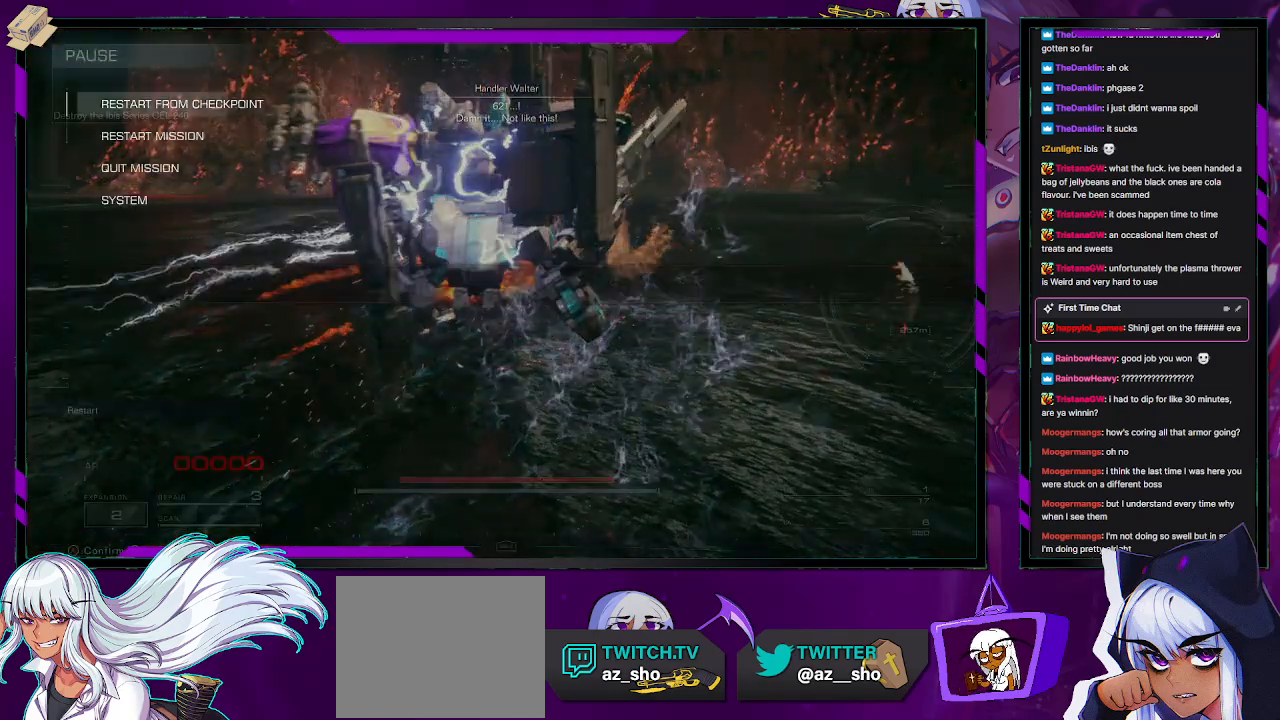
{"buttons": ["A"], "left_stick": "center", "right_stick": "center", "events": [[150, "A", "down"], [250, "A", "up"], [383, "DPAD_LEFT", "down"], [467, "A", "down"], [467, "DPAD_LEFT", "up"]]}
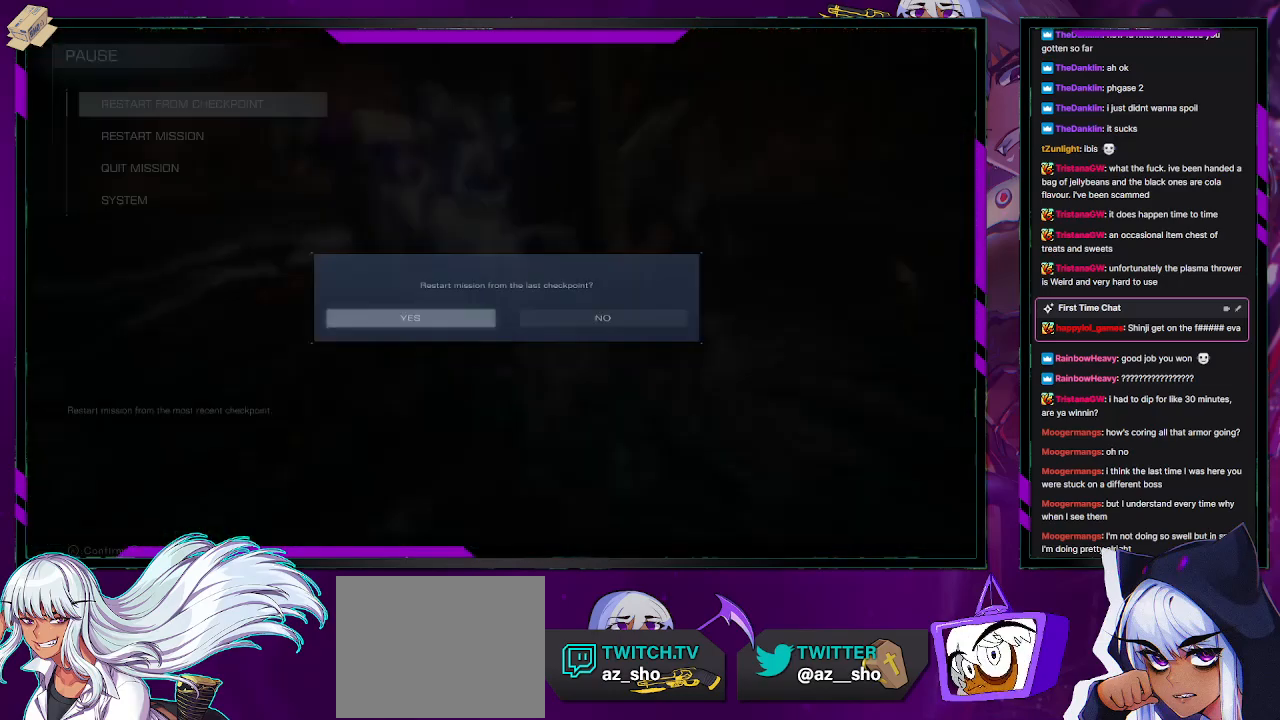
{"buttons": [], "left_stick": "center", "right_stick": "center", "events": [[67, "A", "up"]]}
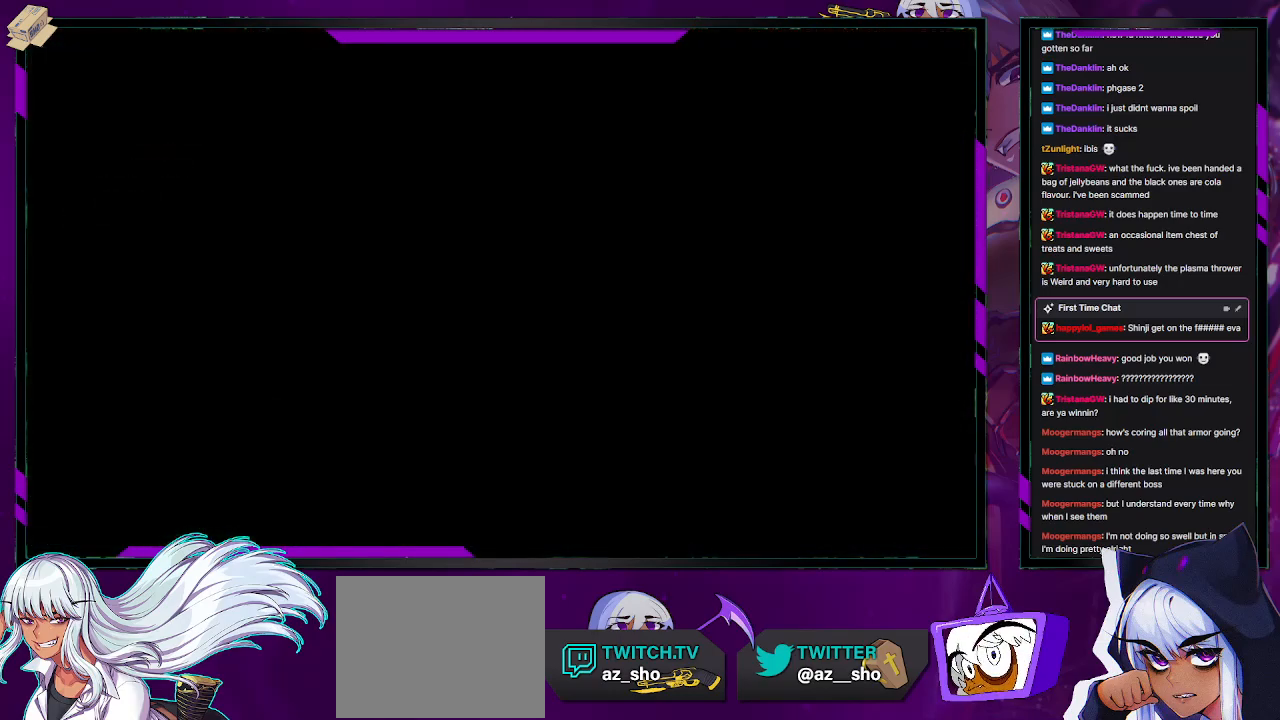
{"buttons": [], "left_stick": "center", "right_stick": "center", "events": []}
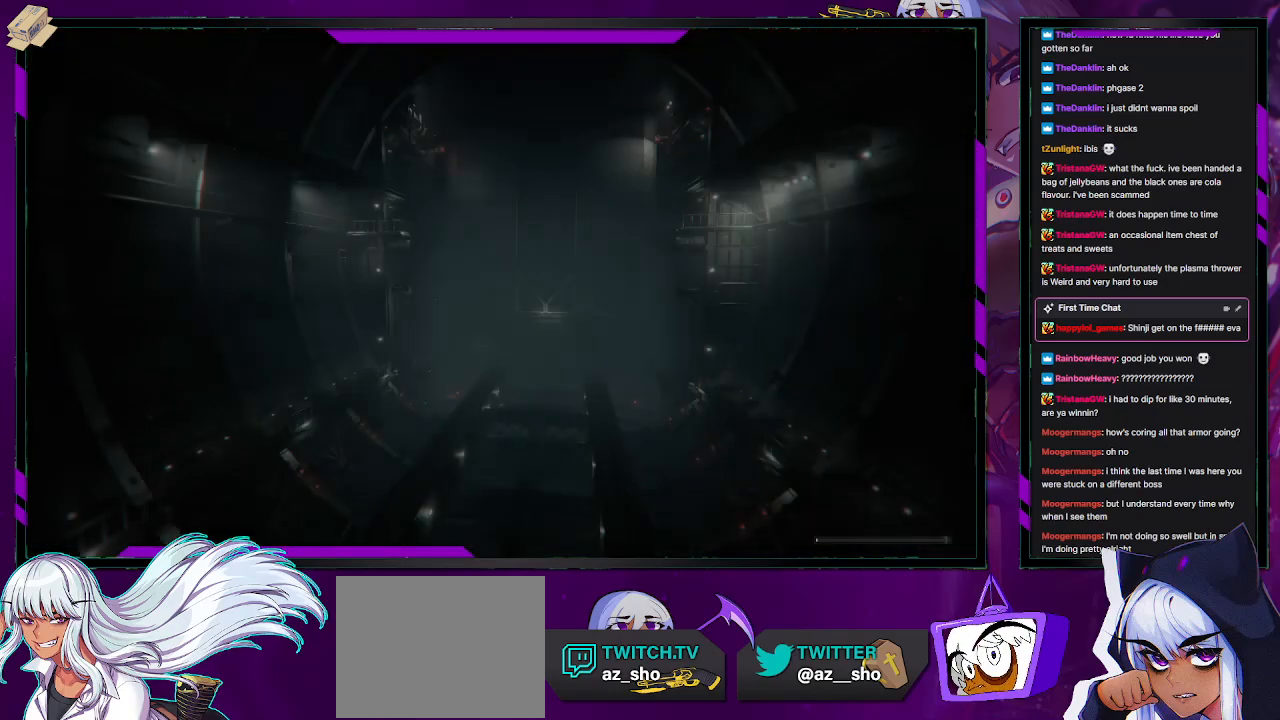
{"buttons": [], "left_stick": "center", "right_stick": "center", "events": []}
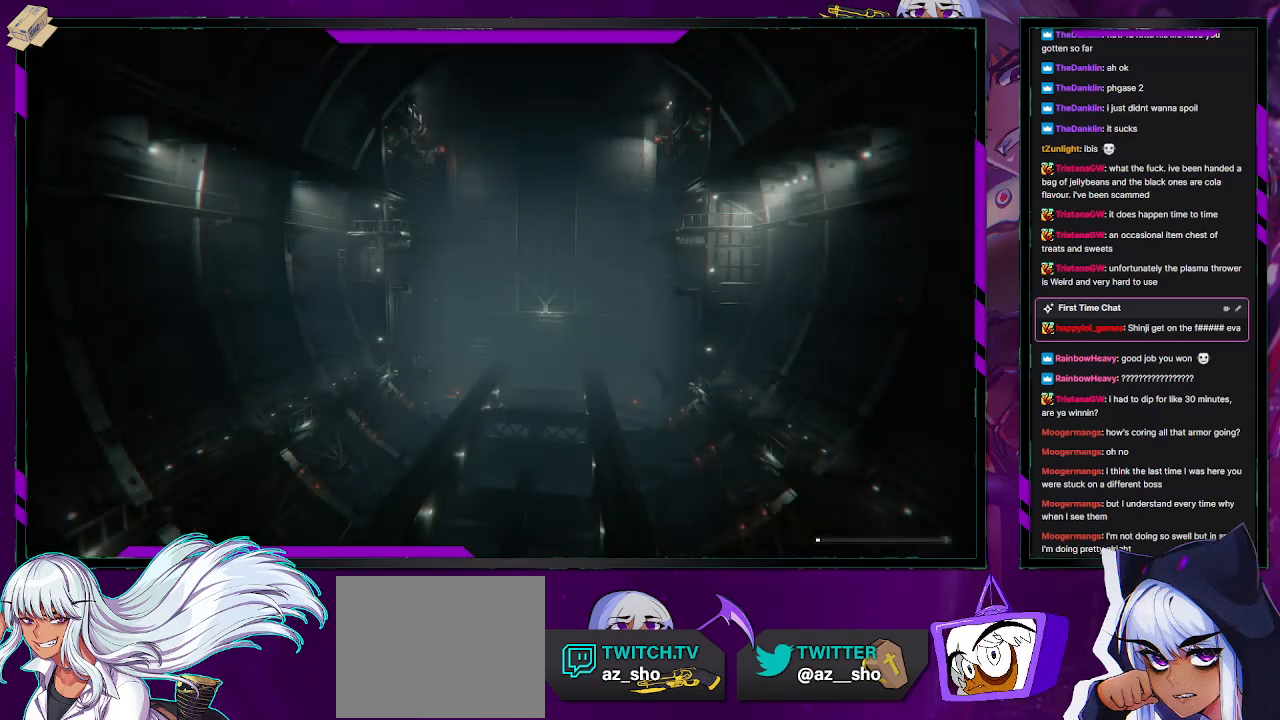
{"buttons": [], "left_stick": "center", "right_stick": "center", "events": []}
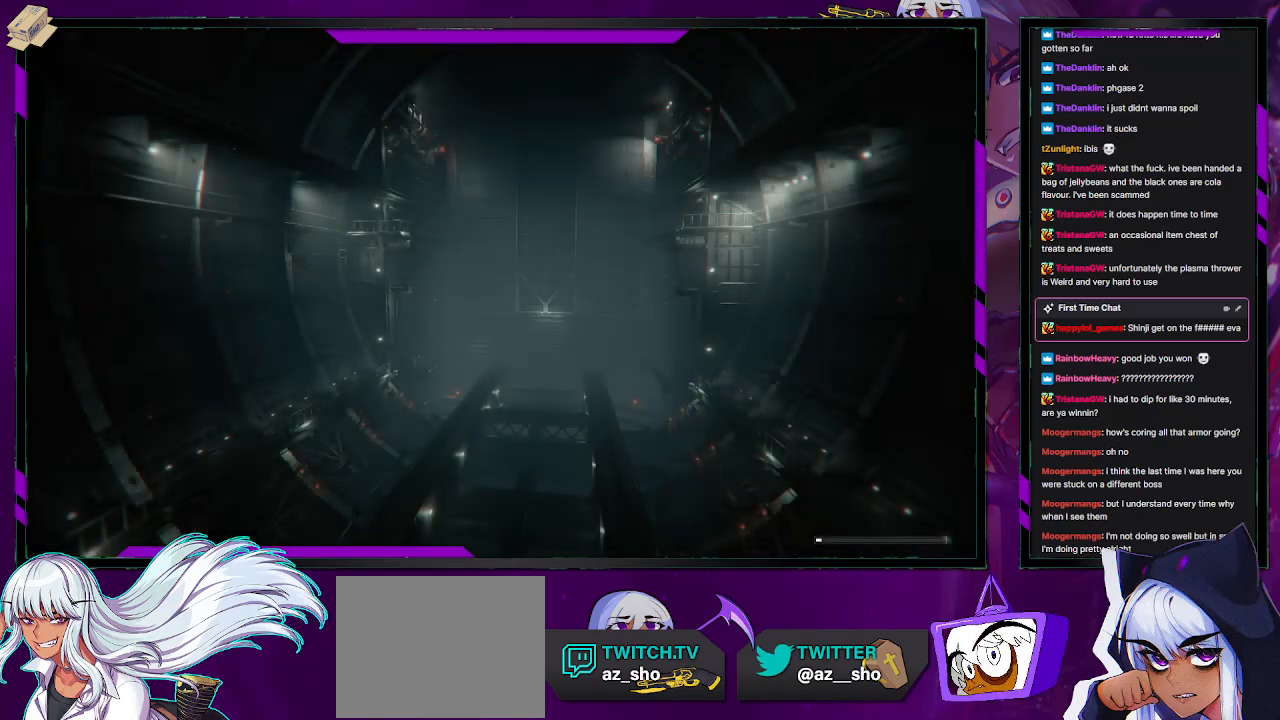
{"buttons": [], "left_stick": "up", "right_stick": "center", "events": [[300, "left_stick", "up"]]}
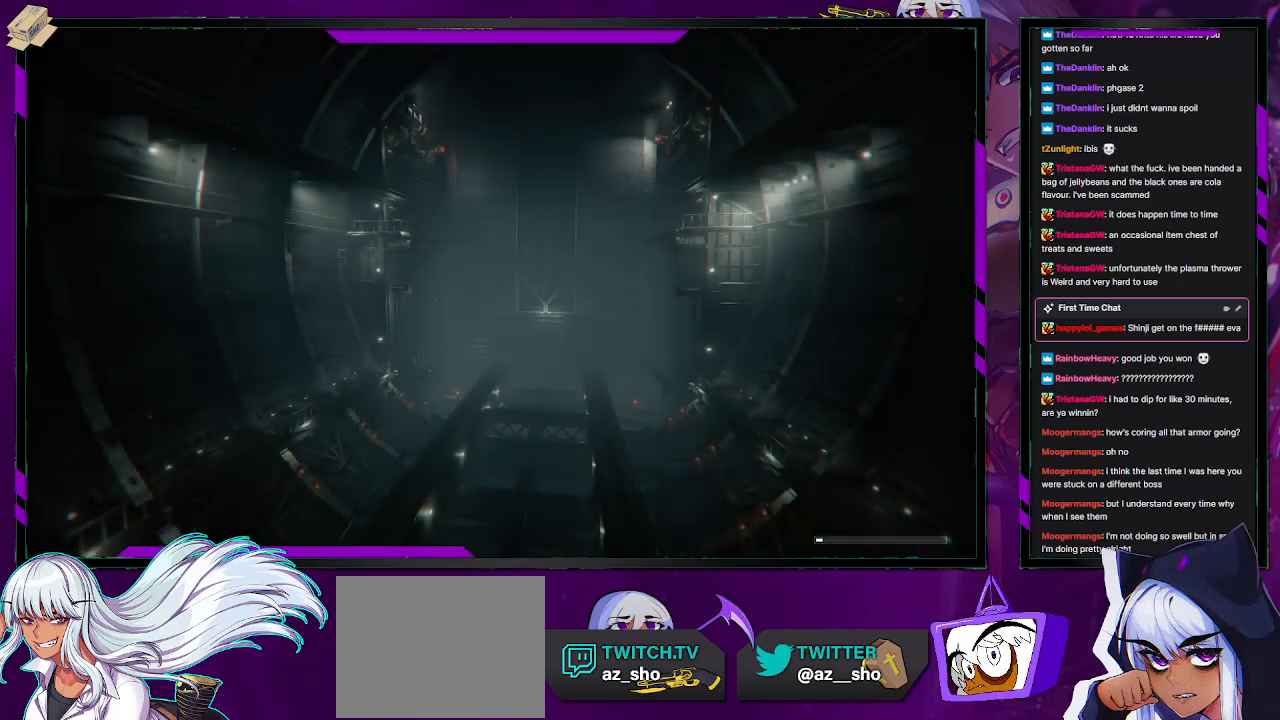
{"buttons": ["R2"], "left_stick": "up-left", "right_stick": "center", "events": [[267, "right_stick", "down"], [317, "left_stick", "up-left"], [400, "right_stick", "center"], [417, "R2", "down"]]}
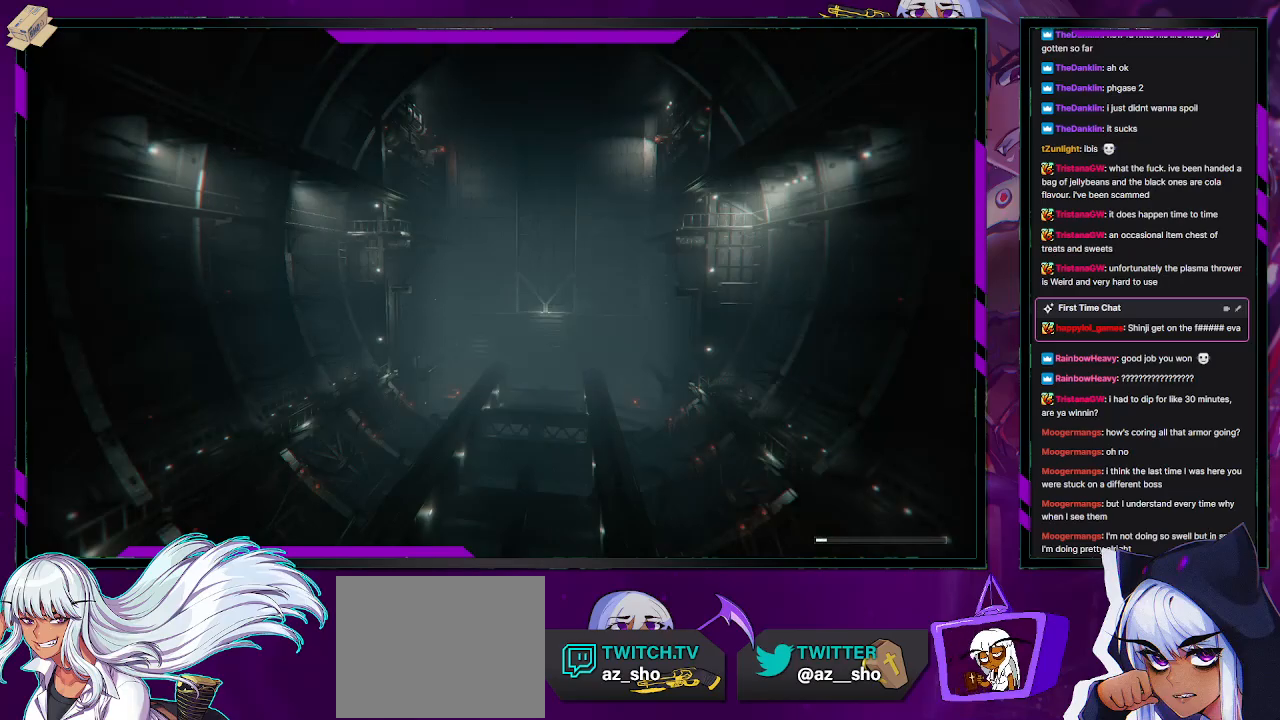
{"buttons": ["R2"], "left_stick": "center", "right_stick": "center", "events": [[283, "left_stick", "left"], [400, "left_stick", "center"]]}
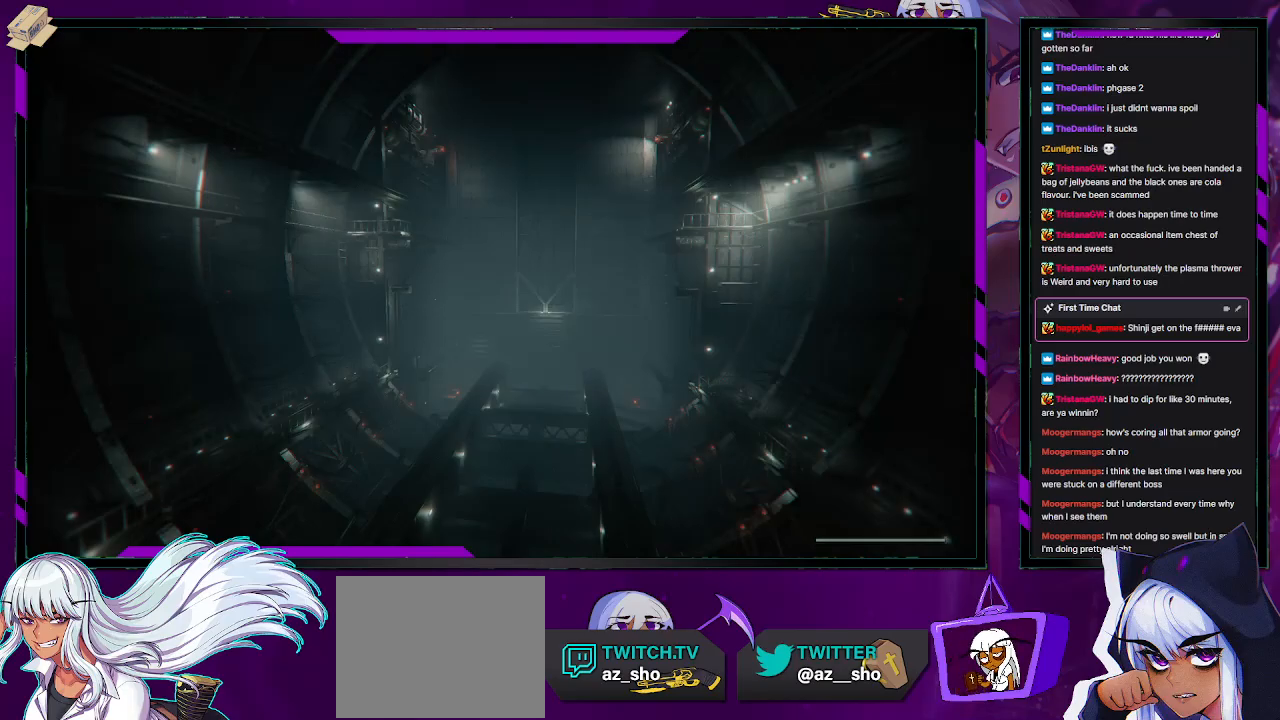
{"buttons": ["R2"], "left_stick": "left", "right_stick": "up", "events": [[83, "left_stick", "up-left"], [350, "right_stick", "up"], [383, "left_stick", "left"]]}
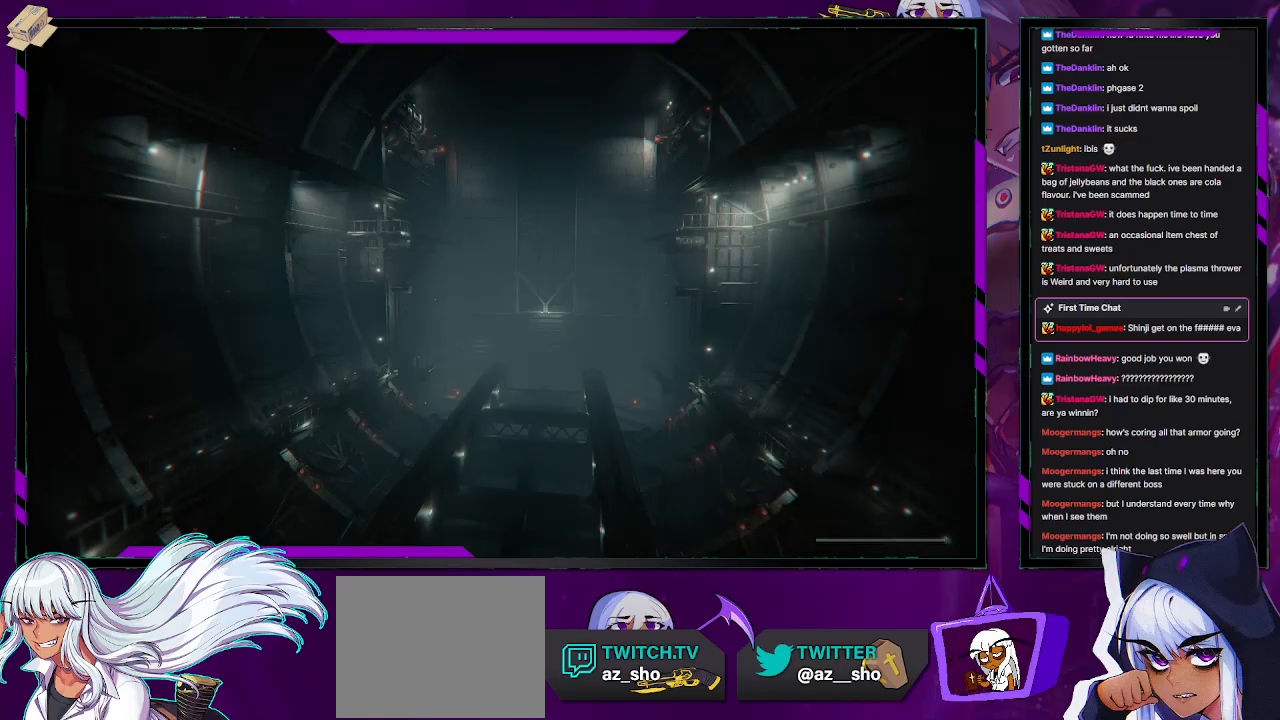
{"buttons": ["R2"], "left_stick": "left", "right_stick": "up", "events": [[167, "right_stick", "center"], [367, "right_stick", "up"]]}
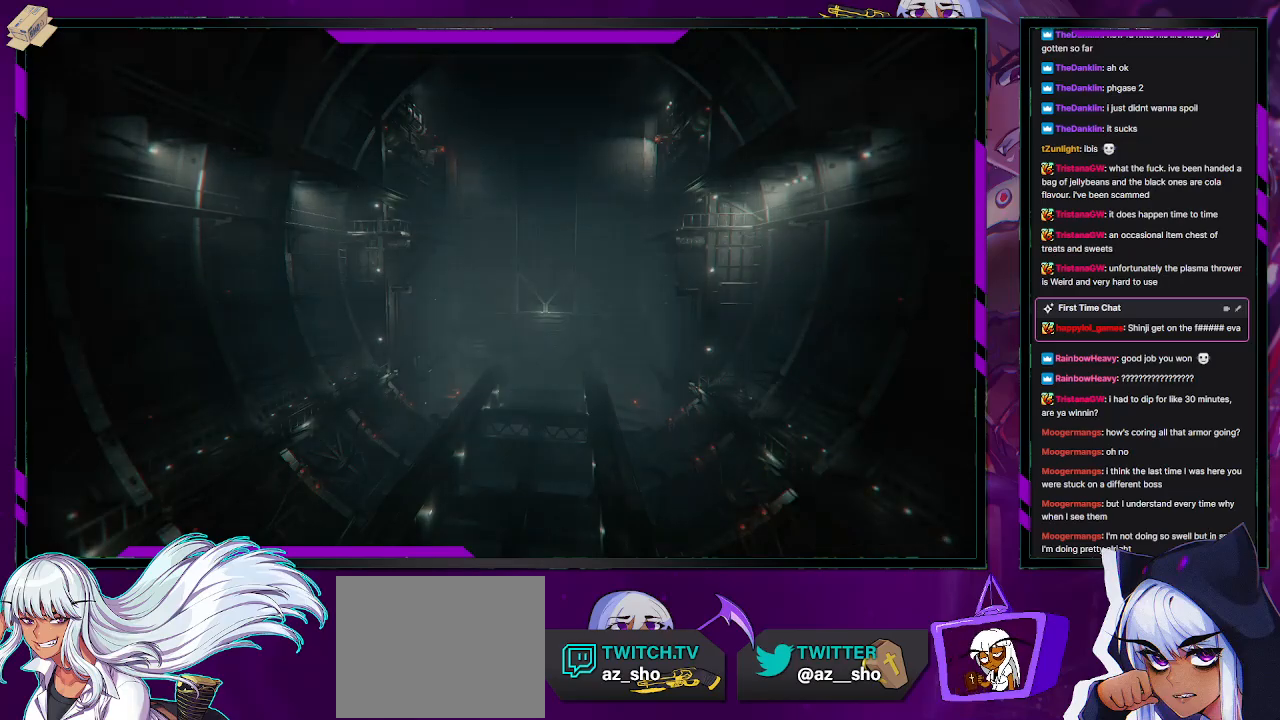
{"buttons": ["R1", "R2"], "left_stick": "up-left", "right_stick": "center", "events": [[117, "left_stick", "up-left"], [117, "right_stick", "center"], [317, "right_stick", "up"], [500, "R1", "down"], [500, "right_stick", "center"]]}
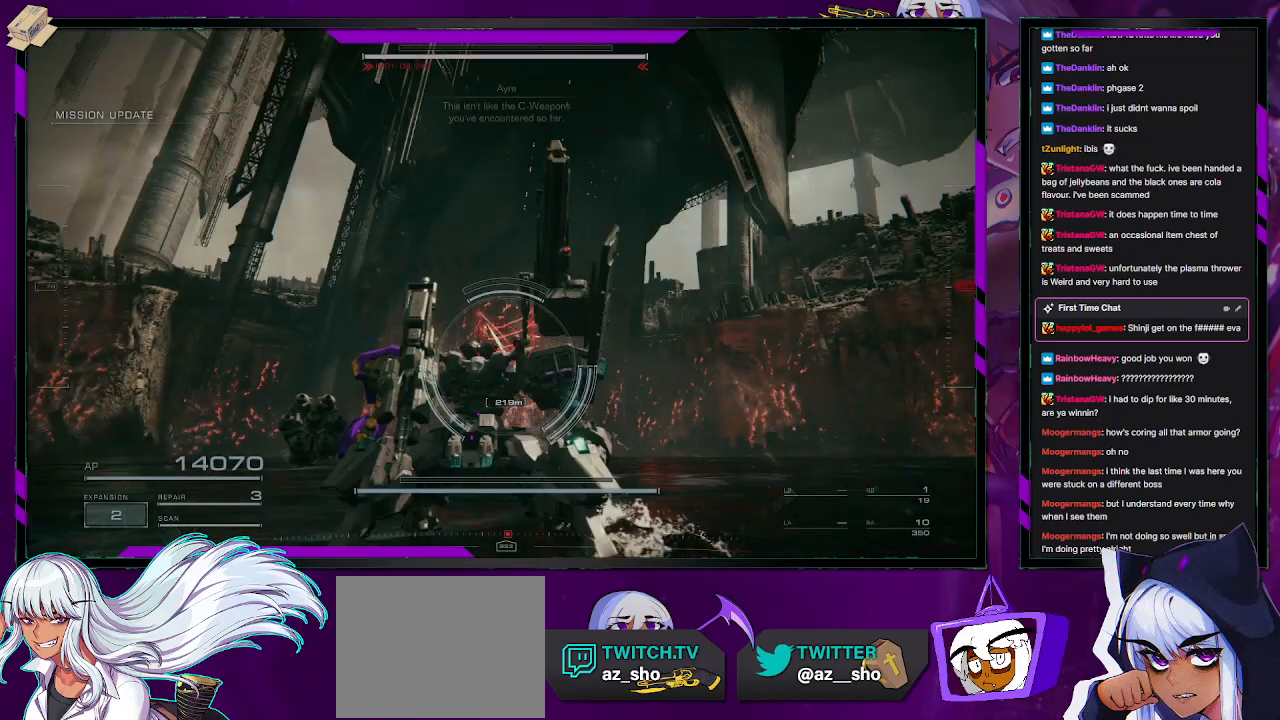
{"buttons": ["R2"], "left_stick": "left", "right_stick": "up", "events": [[67, "R1", "up"], [67, "right_stick", "up"], [150, "R1", "down"], [217, "left_stick", "left"], [250, "R1", "up"], [433, "R1", "down"], [500, "R1", "up"]]}
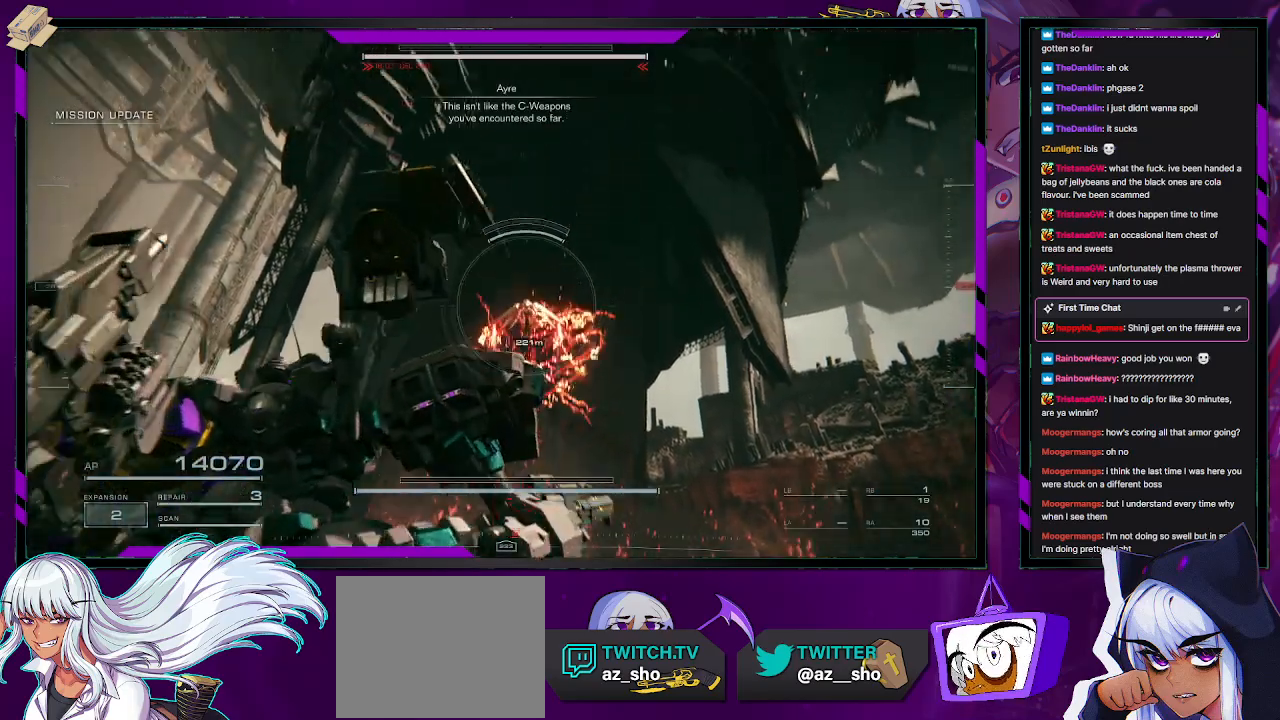
{"buttons": ["R1", "R2"], "left_stick": "left", "right_stick": "center", "events": [[67, "R1", "down"], [133, "R1", "up"], [200, "right_stick", "center"], [217, "R1", "down"], [267, "R1", "up"], [350, "R1", "down"], [400, "R1", "up"], [467, "R1", "down"]]}
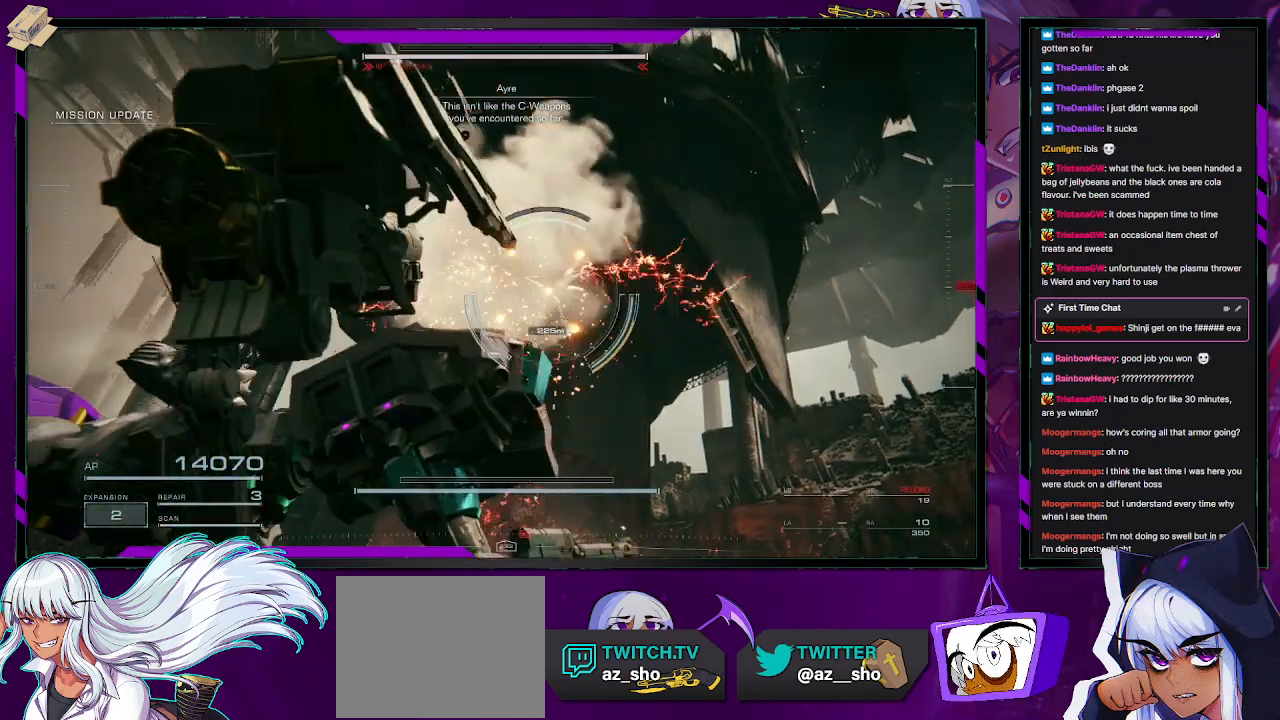
{"buttons": ["R2"], "left_stick": "left", "right_stick": "center", "events": [[67, "R1", "up"], [100, "right_stick", "down-right"], [367, "right_stick", "center"]]}
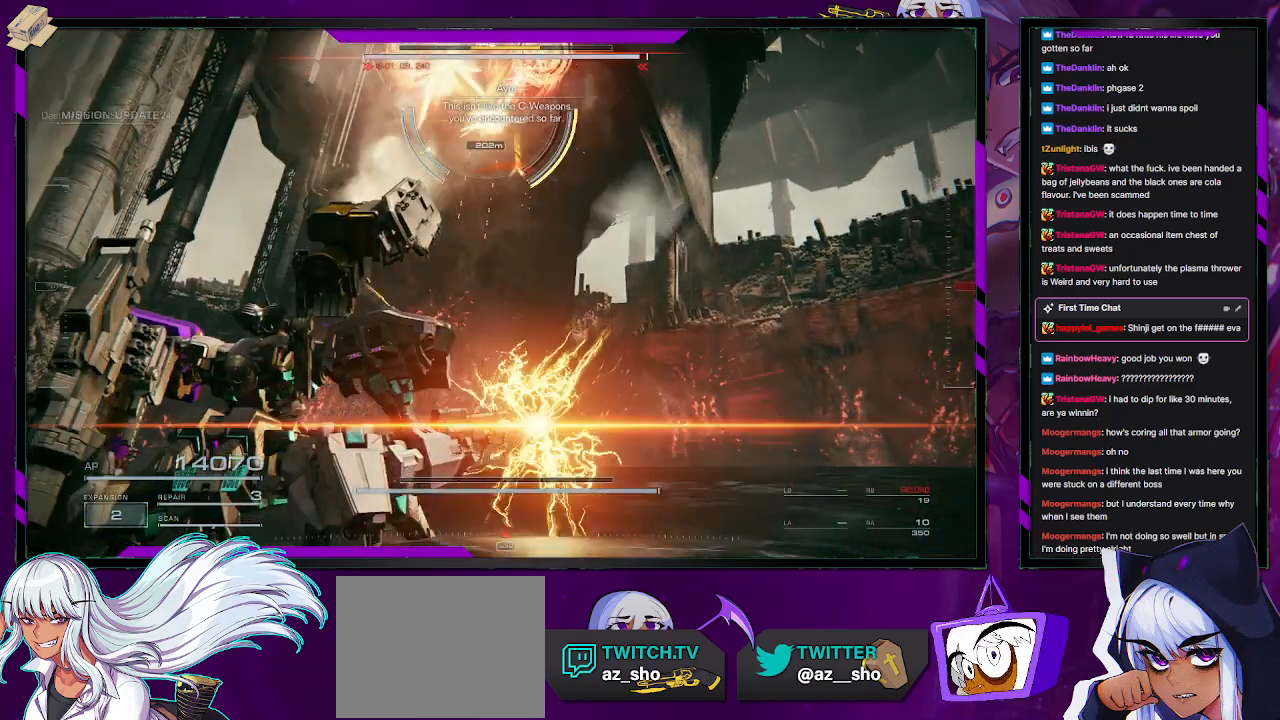
{"buttons": ["R2"], "left_stick": "left", "right_stick": "right", "events": [[67, "X", "down"], [267, "X", "up"], [483, "right_stick", "right"]]}
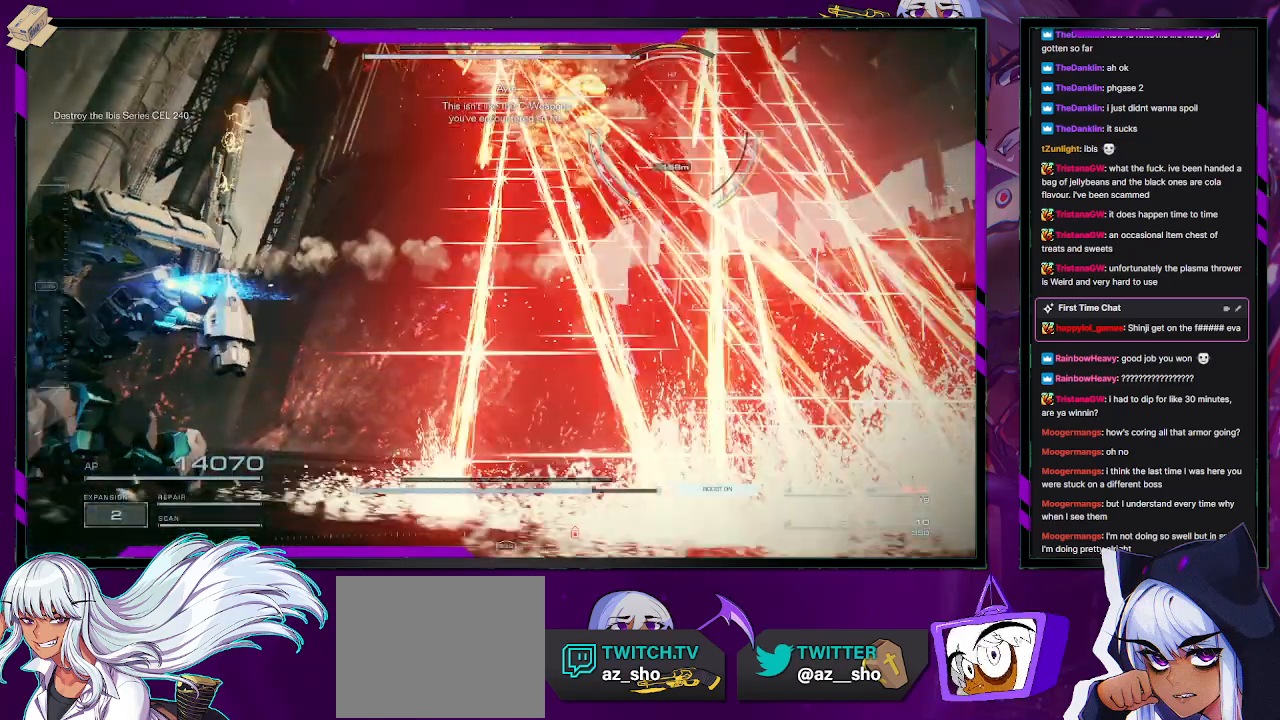
{"buttons": ["R2"], "left_stick": "left", "right_stick": "right", "events": [[283, "right_stick", "center"], [317, "R2", "up"], [383, "R2", "down"], [400, "right_stick", "right"]]}
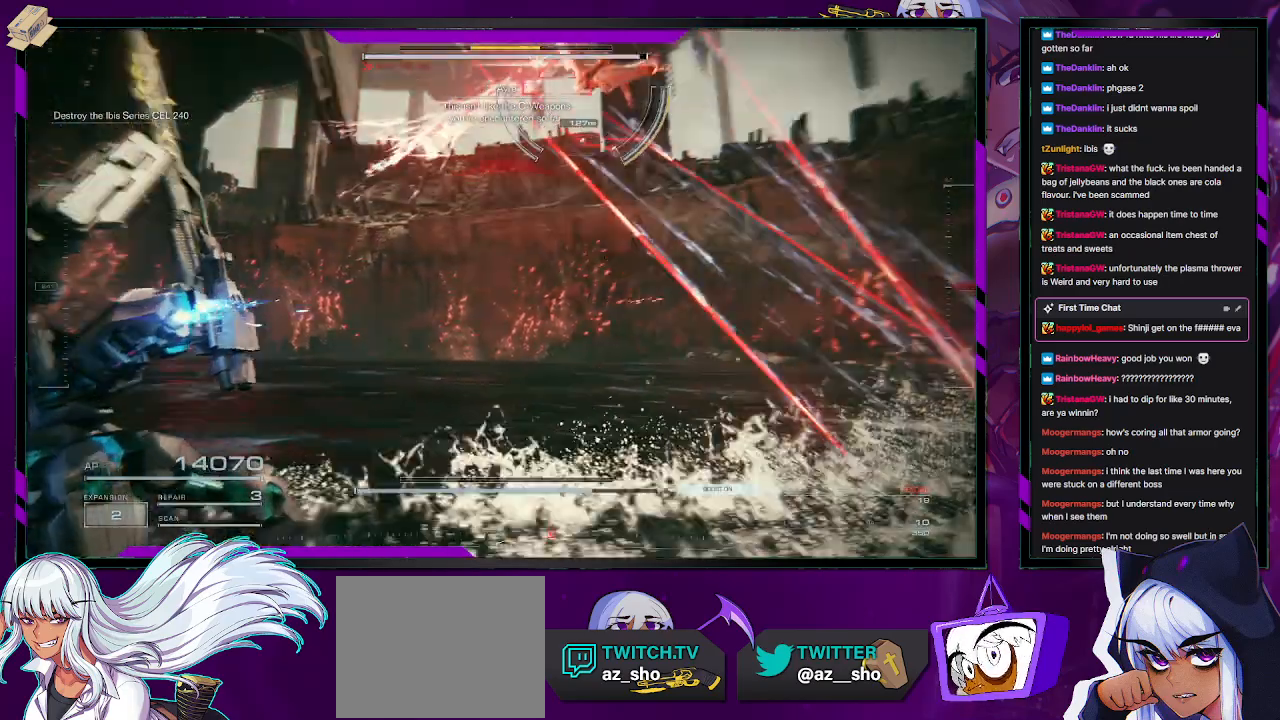
{"buttons": ["R2"], "left_stick": "up-left", "right_stick": "center", "events": [[133, "left_stick", "up-left"], [433, "right_stick", "center"]]}
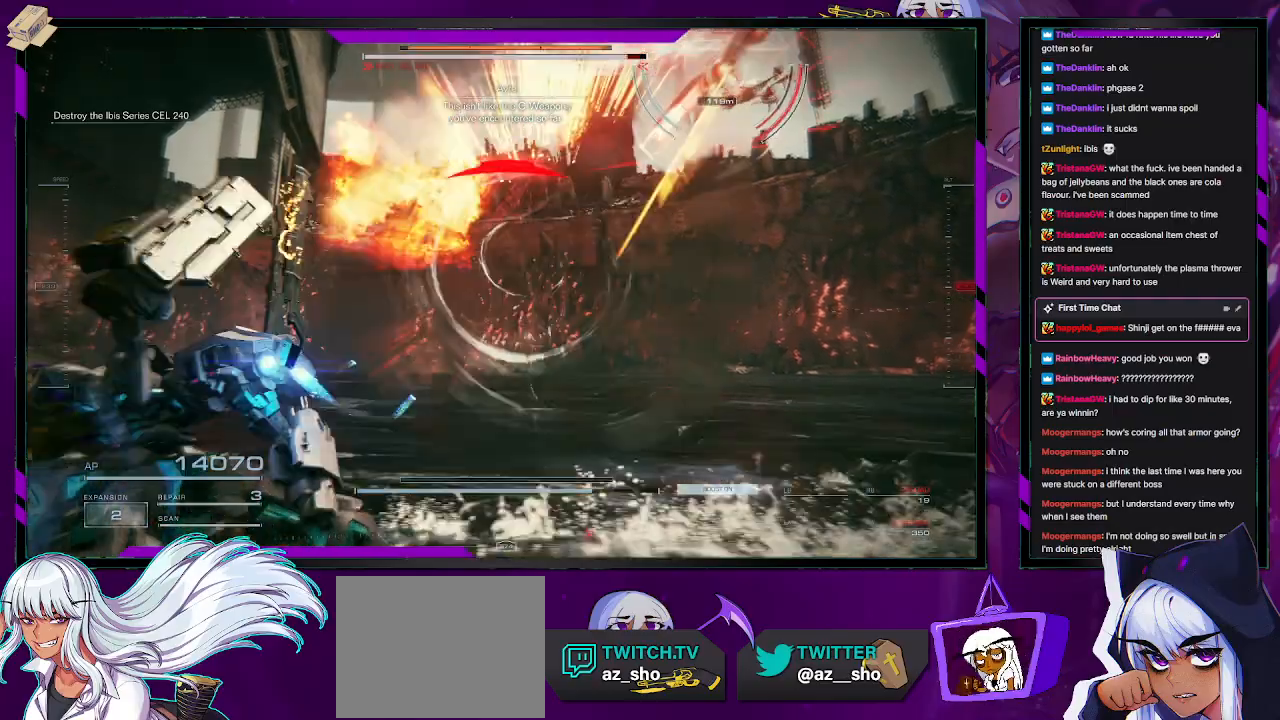
{"buttons": ["R2"], "left_stick": "up", "right_stick": "right", "events": [[17, "left_stick", "left"], [167, "left_stick", "center"], [233, "right_stick", "right"], [283, "left_stick", "up"]]}
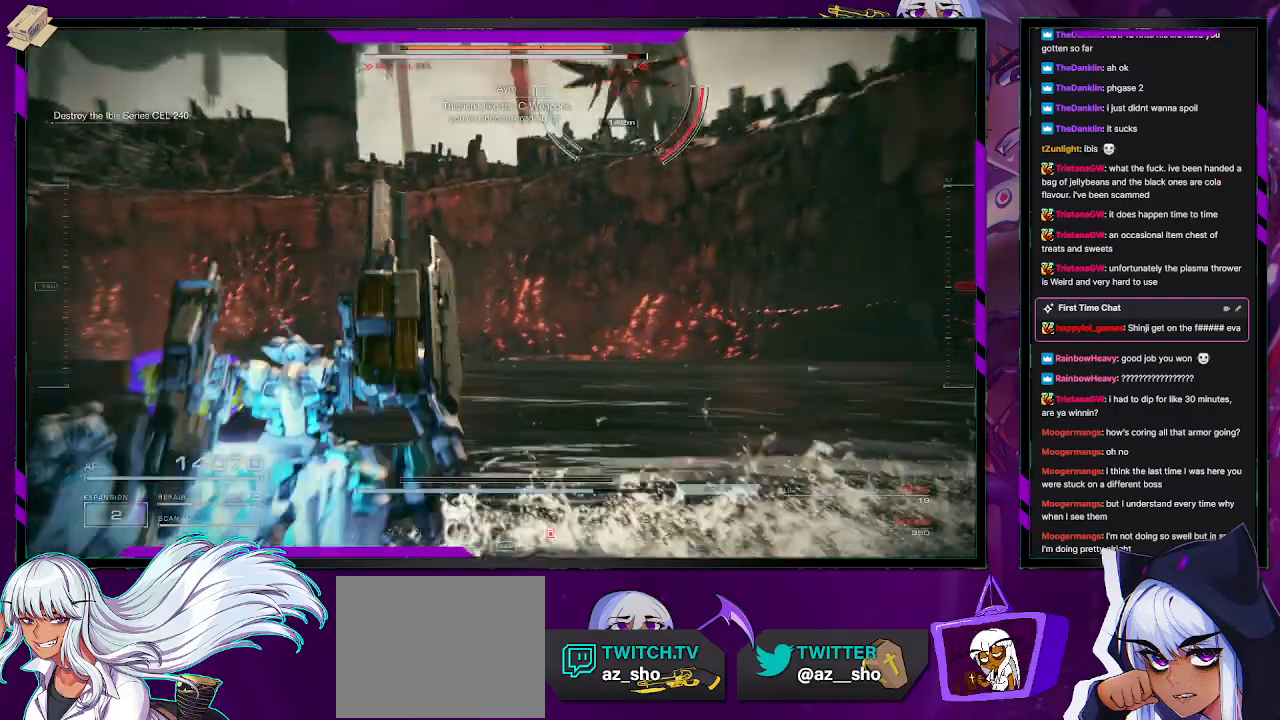
{"buttons": ["R2"], "left_stick": "up", "right_stick": "up-right", "events": [[17, "L3", "down"], [33, "right_stick", "up"], [150, "L3", "up"], [200, "right_stick", "center"], [367, "right_stick", "up-right"]]}
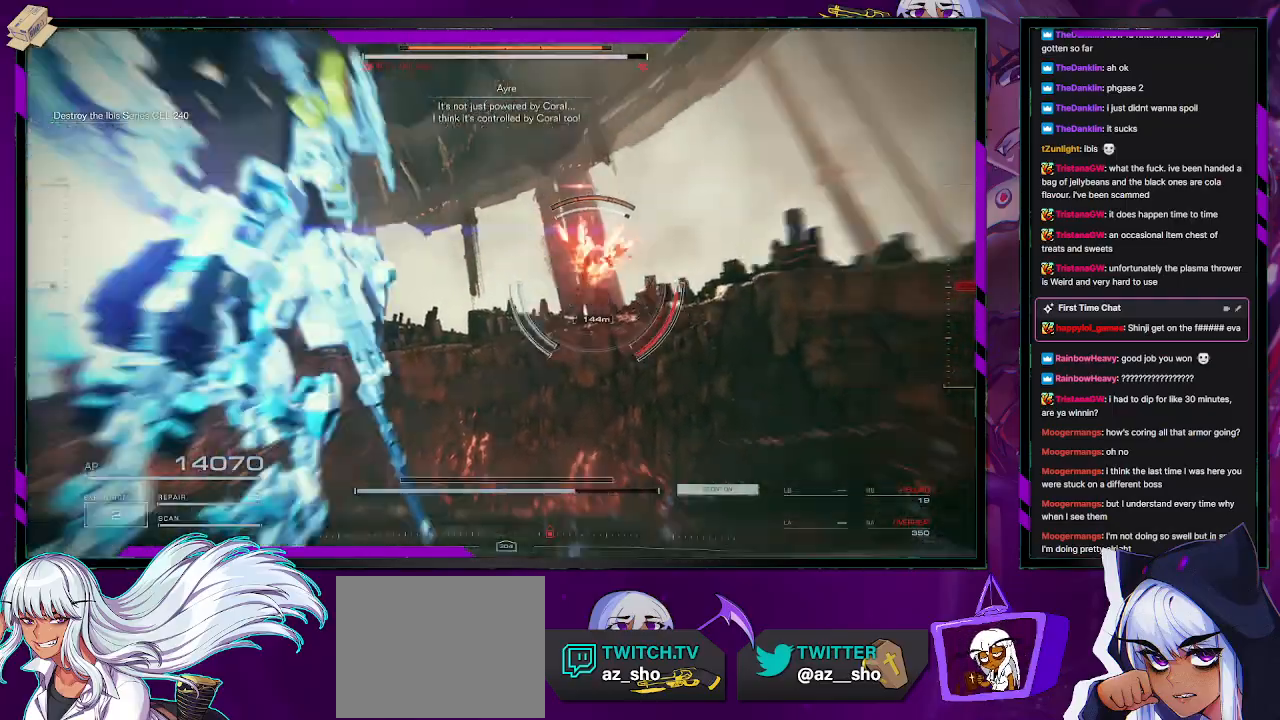
{"buttons": ["R2"], "left_stick": "up", "right_stick": "down-right", "events": [[100, "right_stick", "center"], [283, "right_stick", "right"], [383, "right_stick", "down-right"]]}
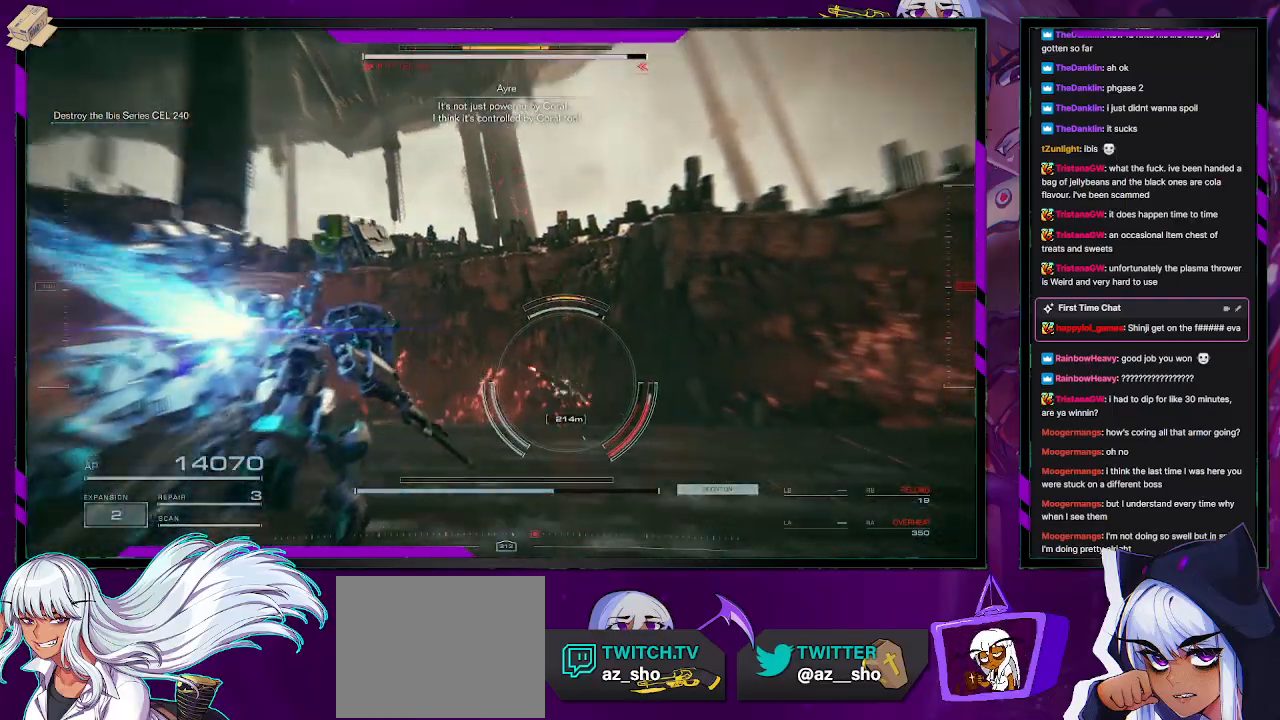
{"buttons": ["R2"], "left_stick": "up", "right_stick": "center", "events": [[50, "right_stick", "center"], [150, "right_stick", "down-right"], [333, "right_stick", "center"]]}
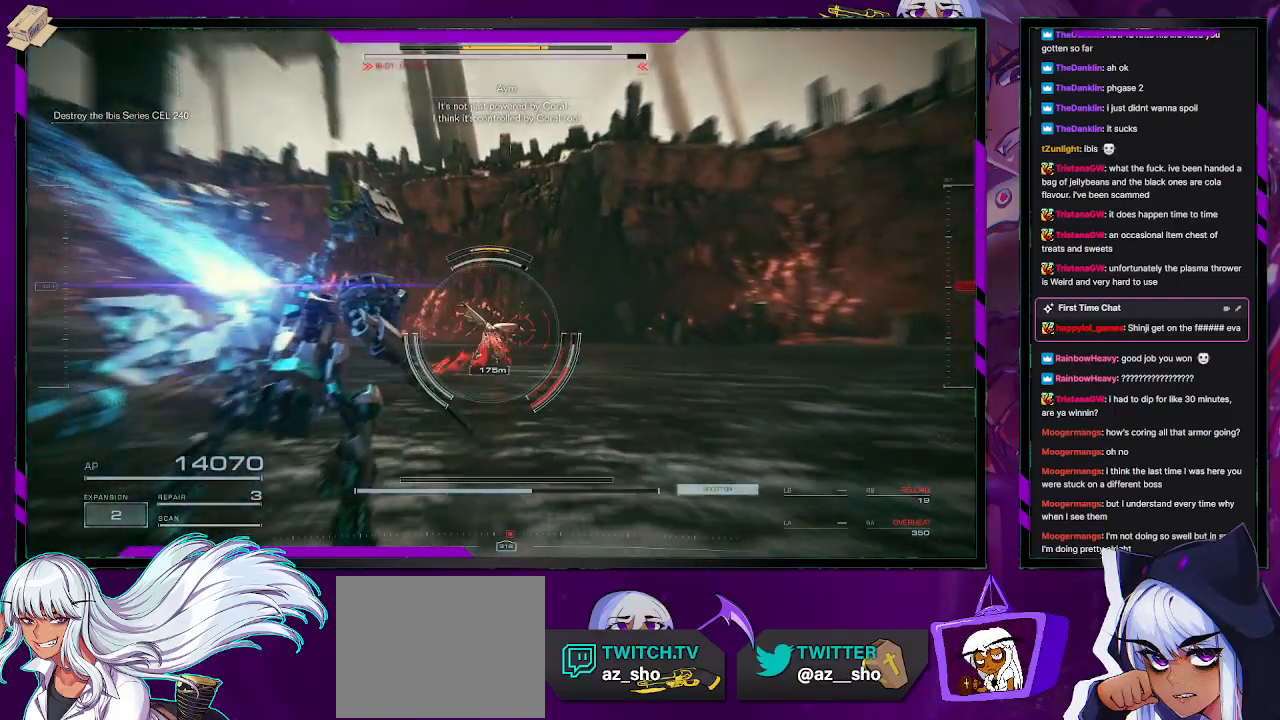
{"buttons": ["R2"], "left_stick": "up", "right_stick": "center", "events": [[83, "right_stick", "left"], [300, "right_stick", "center"]]}
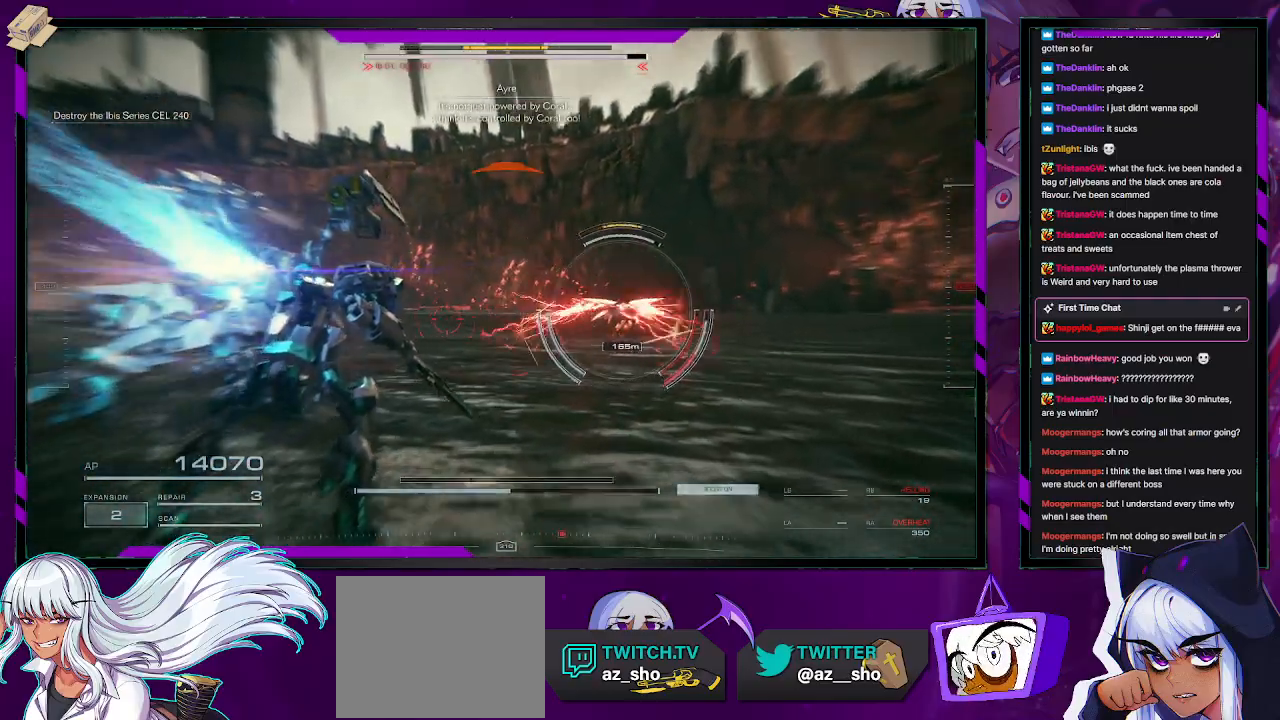
{"buttons": ["R2"], "left_stick": "up", "right_stick": "right", "events": [[83, "right_stick", "right"]]}
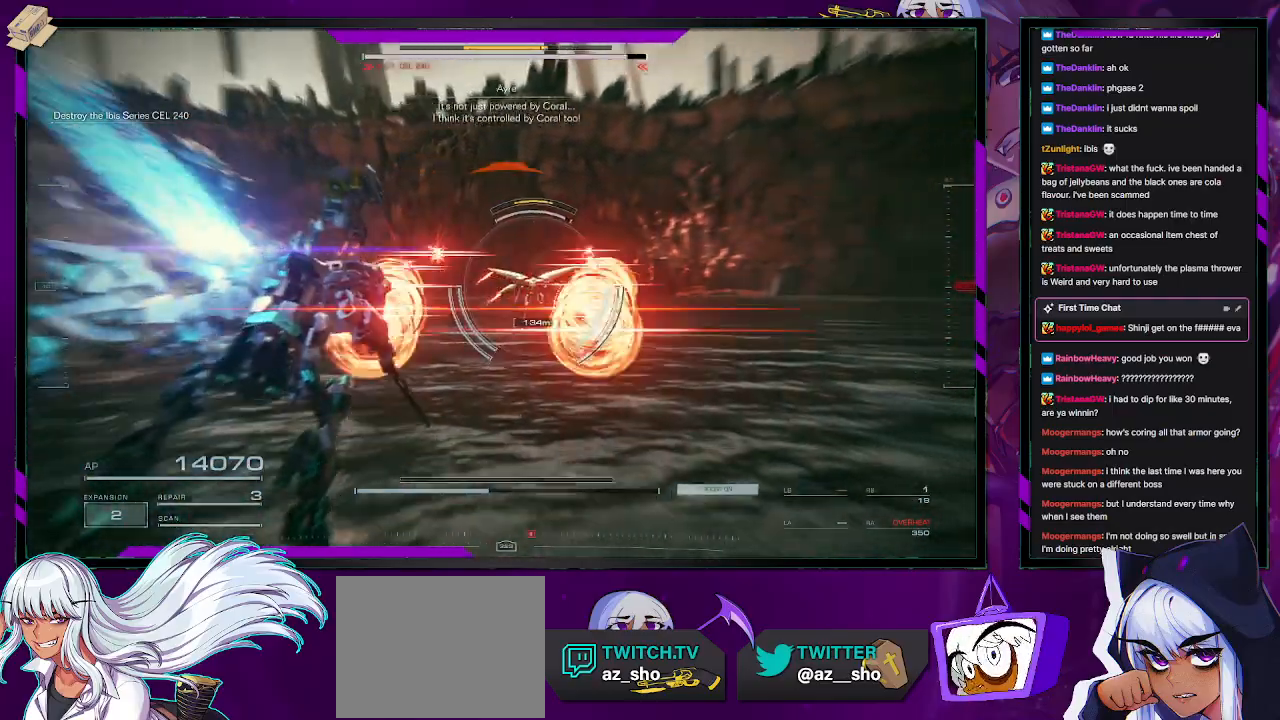
{"buttons": ["R2"], "left_stick": "up", "right_stick": "down", "events": [[133, "right_stick", "center"], [433, "right_stick", "down"]]}
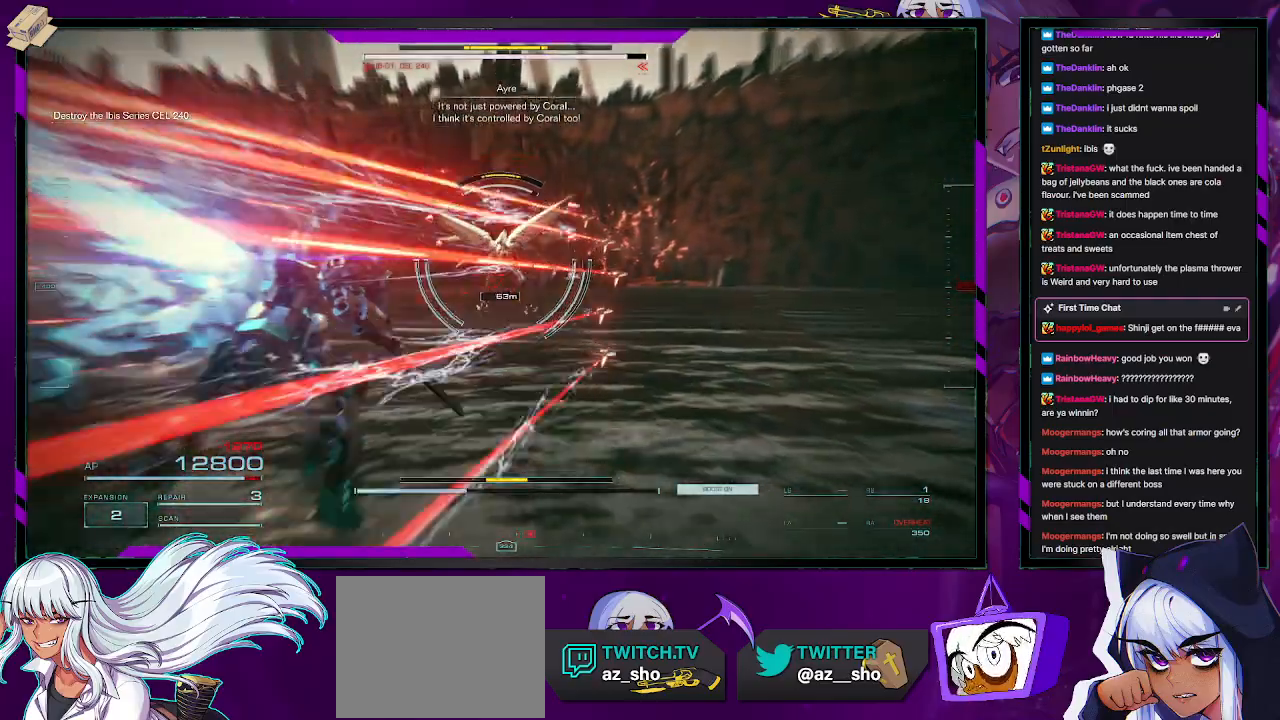
{"buttons": ["L2", "R2"], "left_stick": "up", "right_stick": "up-left", "events": [[100, "right_stick", "center"], [133, "L2", "down"], [333, "right_stick", "up-left"]]}
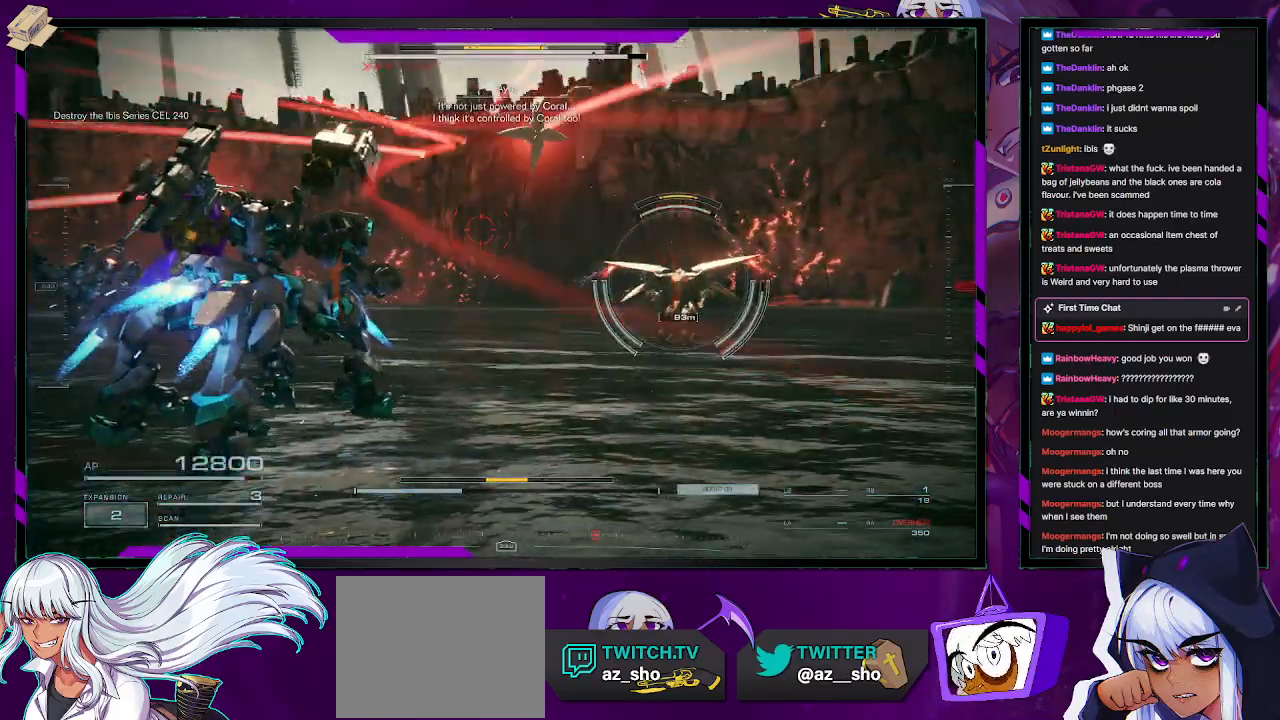
{"buttons": ["L2", "R2"], "left_stick": "up", "right_stick": "center", "events": [[17, "right_stick", "right"], [200, "right_stick", "down-right"], [350, "right_stick", "center"]]}
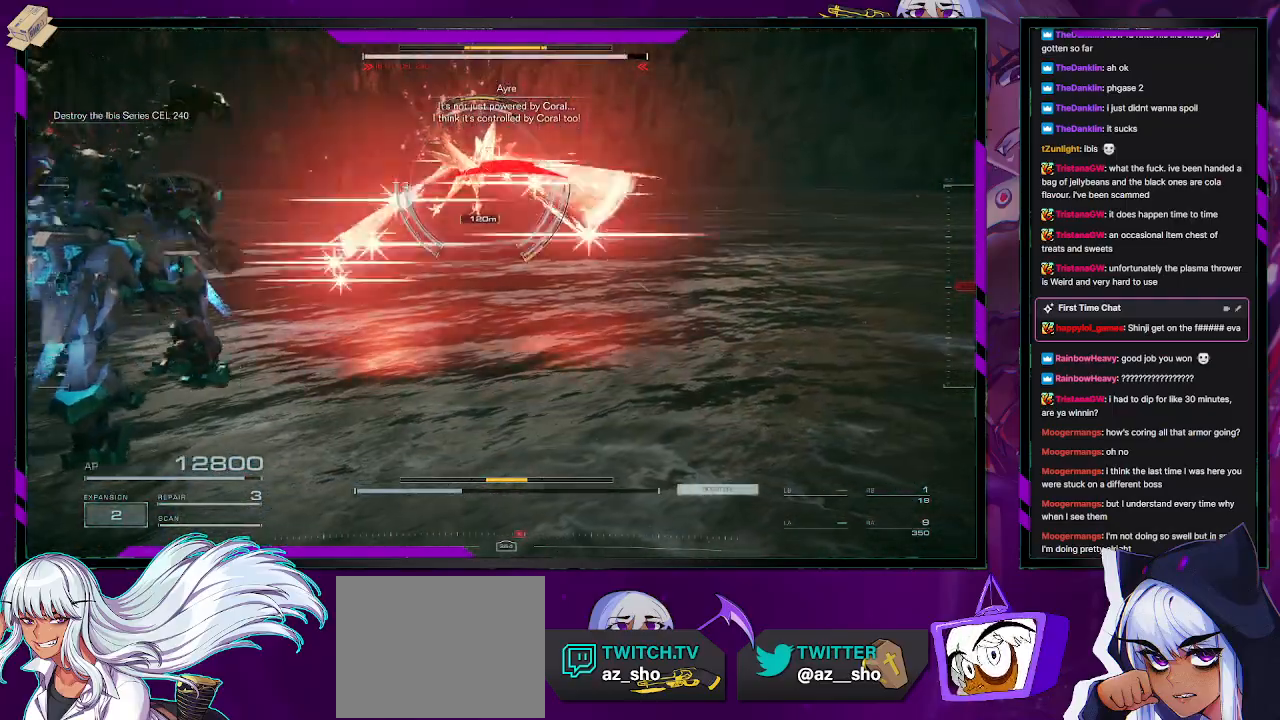
{"buttons": ["L2", "R2"], "left_stick": "up", "right_stick": "center", "events": []}
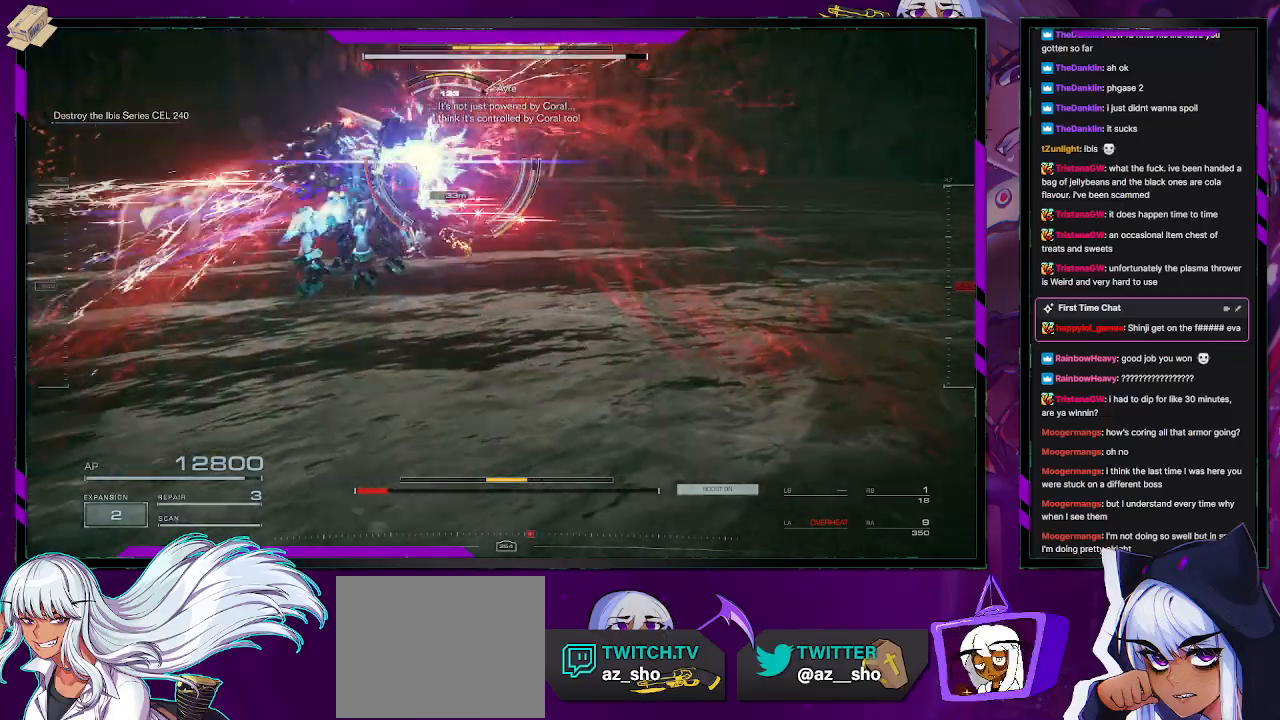
{"buttons": ["L2", "R2"], "left_stick": "up", "right_stick": "center", "events": []}